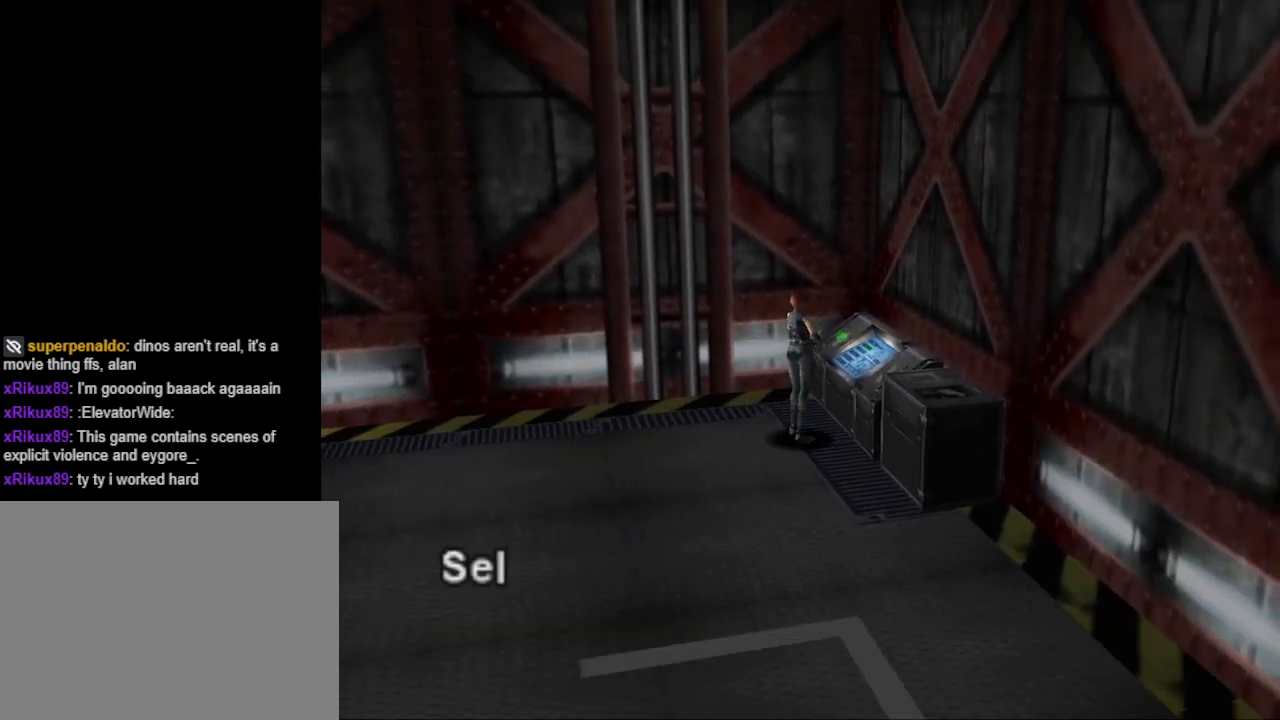
Gameplay with a controller (PlayStation layout); each line is a JSON object with the inputs held at the frame after it. "events" lists button and stick changes between this image and that frame as [ms after this image, input, new state], when the widget could be followed in between. Not read: R1 left_stick right_stick.
{"buttons": ["CROSS"], "events": [[467, "CROSS", "down"]]}
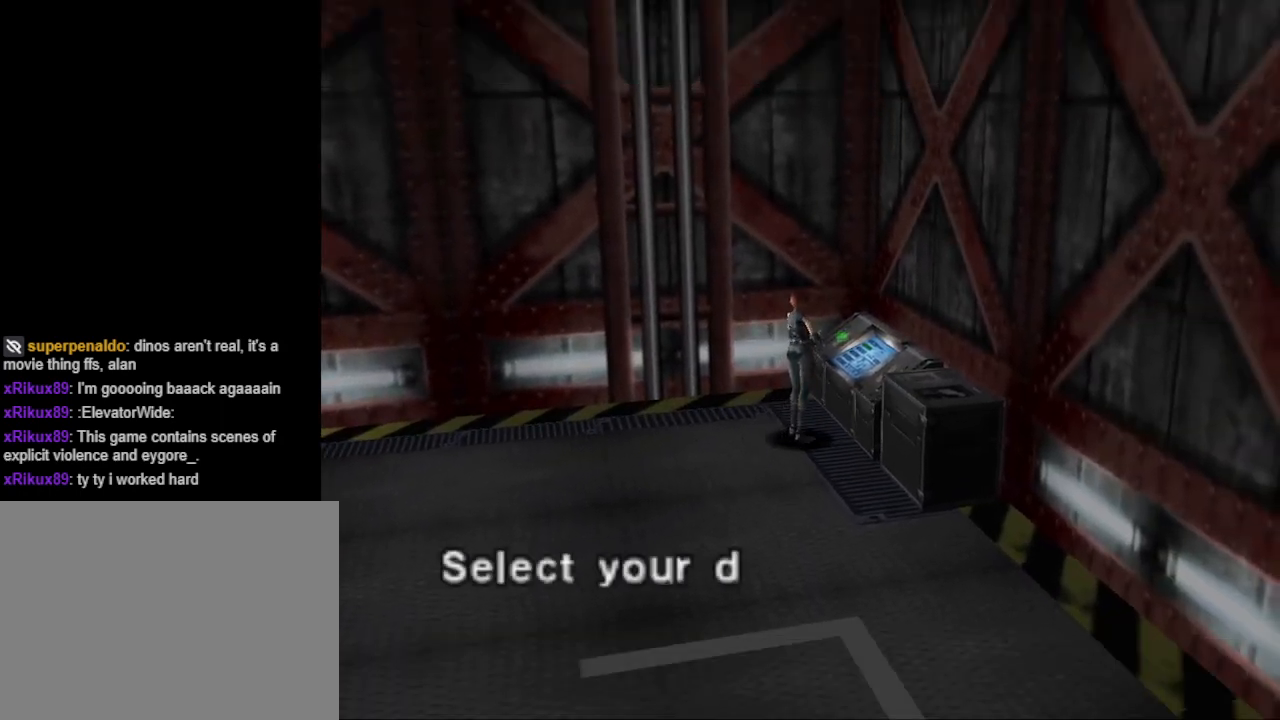
{"buttons": [], "events": [[100, "CROSS", "up"]]}
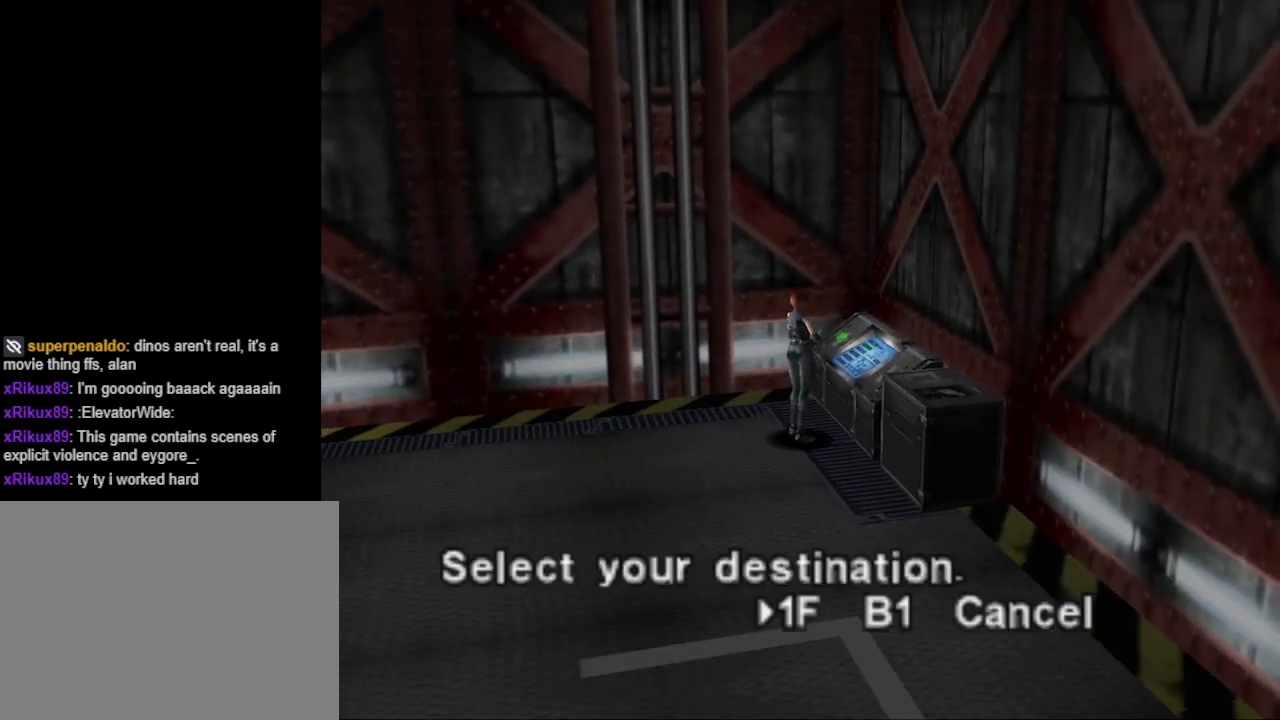
{"buttons": [], "events": [[267, "DPAD_RIGHT", "down"], [333, "DPAD_RIGHT", "up"]]}
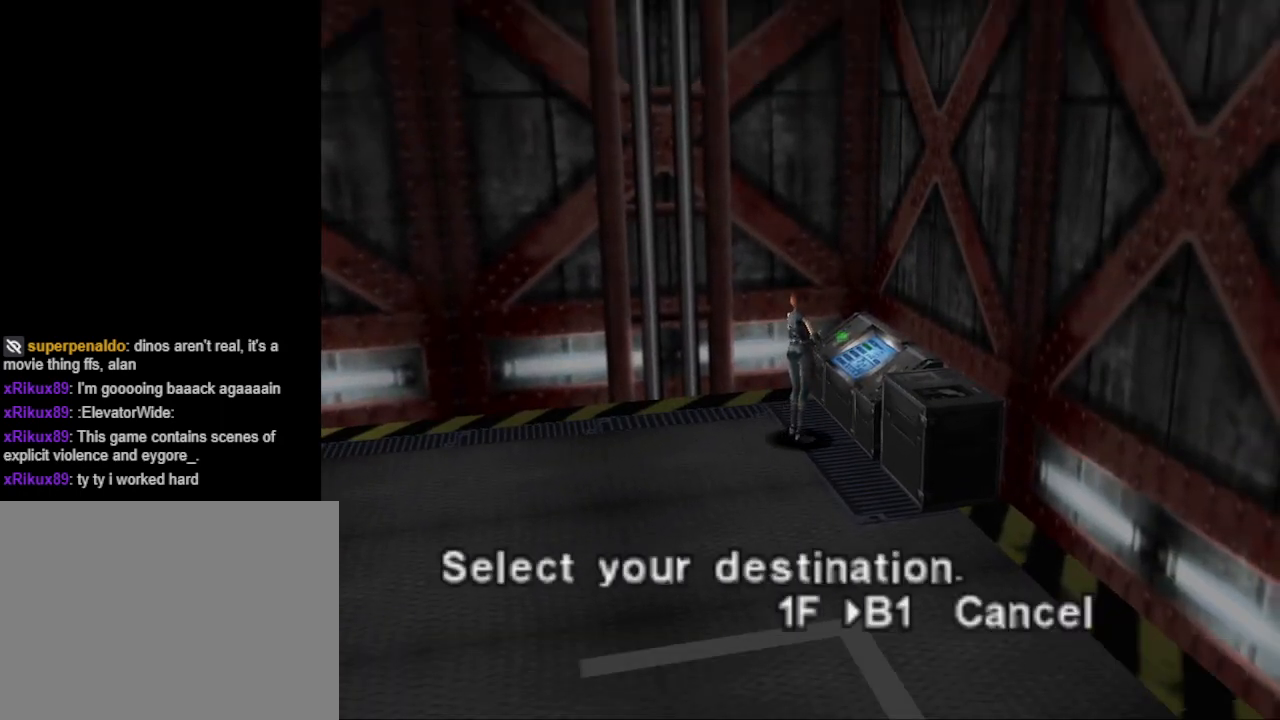
{"buttons": [], "events": [[133, "CROSS", "down"], [233, "CROSS", "up"]]}